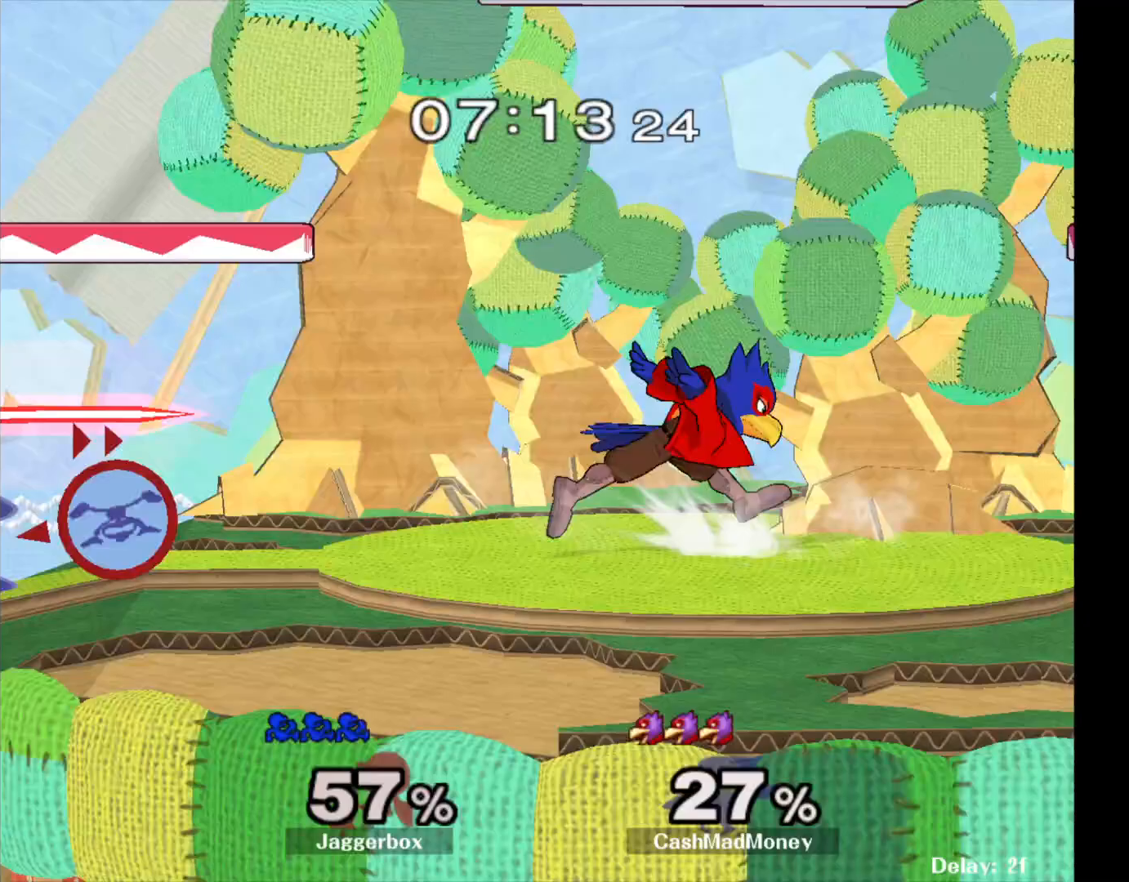
Gameplay with a controller (Nintendo layout); each line is a JSON object with the inputs held at the frame after it. "events" lists button and stick changes between this image and that frame as [ms after this image, input, new state], when the widget could be followed in between. Not read: DPAD_RIGHT L3 R3.
{"buttons": [], "left_stick": "left", "right_stick": "center", "events": [[467, "left_stick", "left"]]}
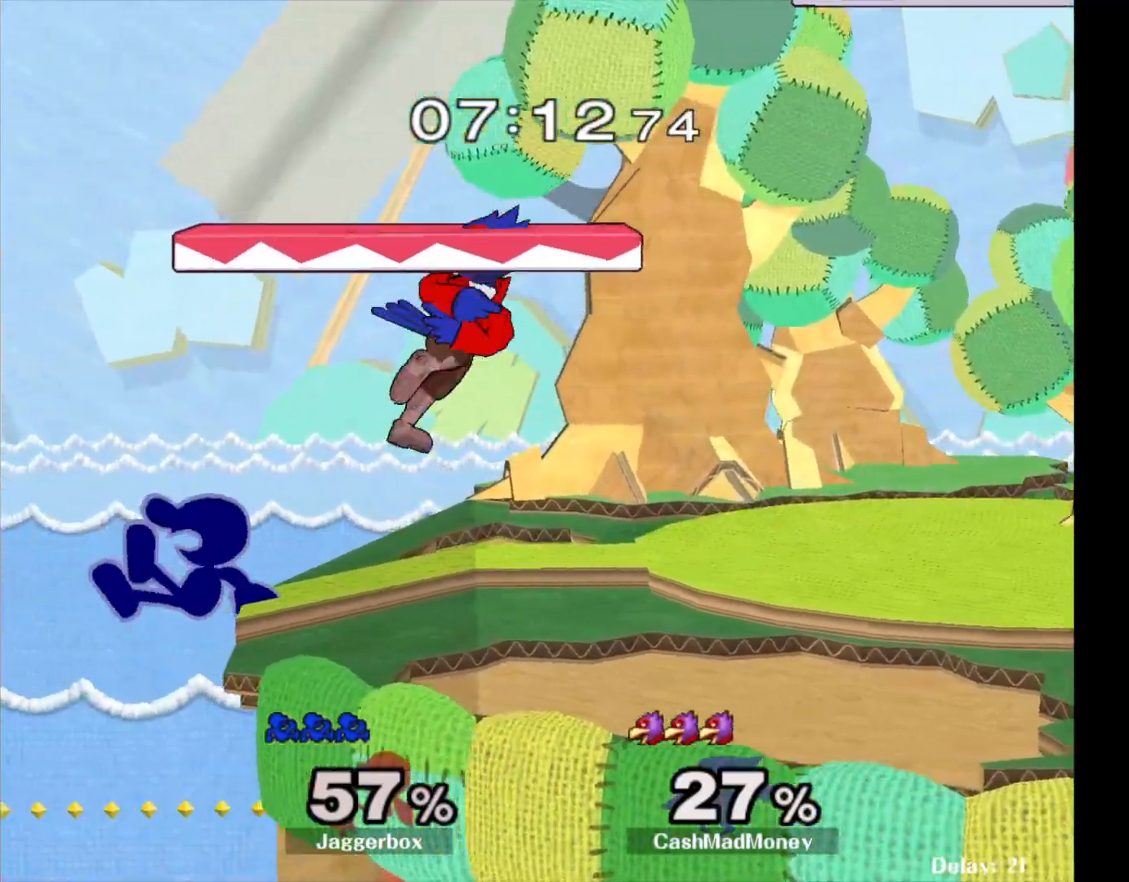
{"buttons": [], "left_stick": "right", "right_stick": "center", "events": [[200, "left_stick", "center"], [250, "X", "down"], [250, "left_stick", "right"], [283, "right_stick", "right"], [350, "X", "up"], [417, "right_stick", "center"]]}
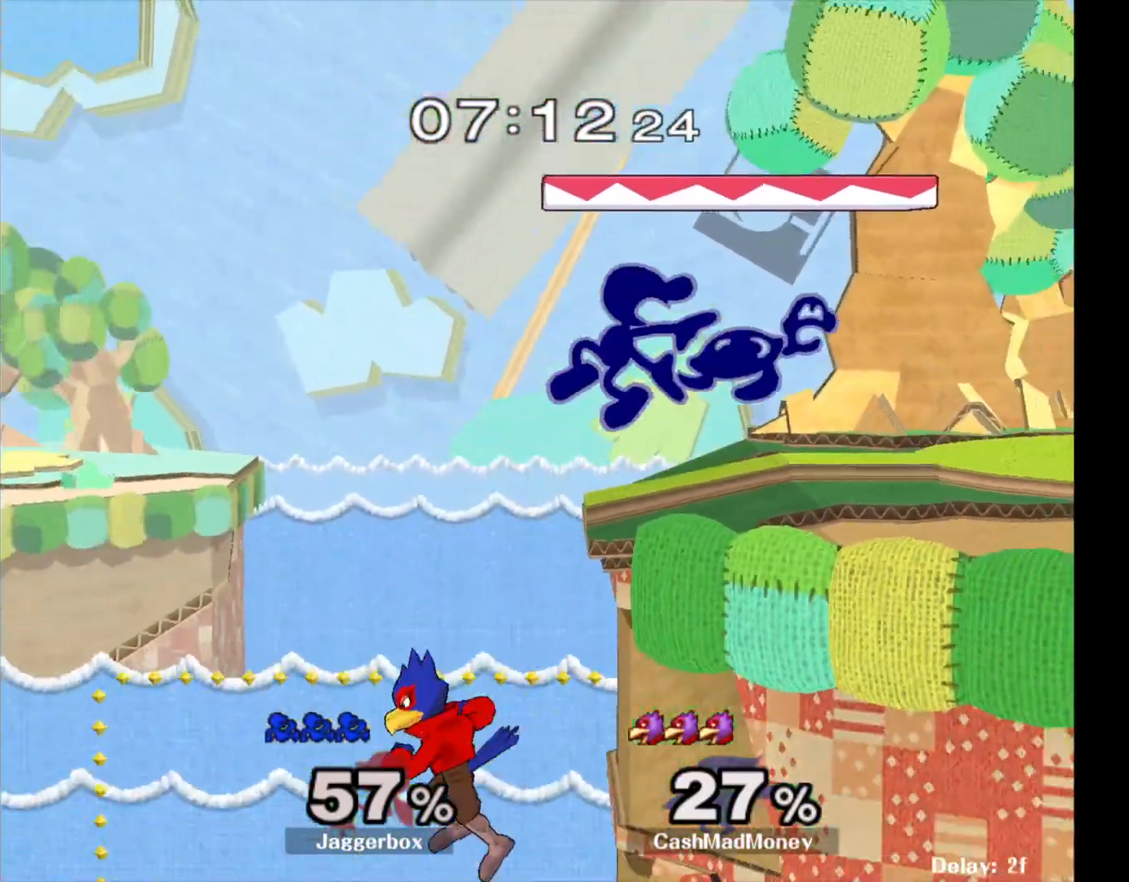
{"buttons": [], "left_stick": "down", "right_stick": "center", "events": [[300, "Z", "down"], [300, "left_stick", "down"], [417, "Z", "up"]]}
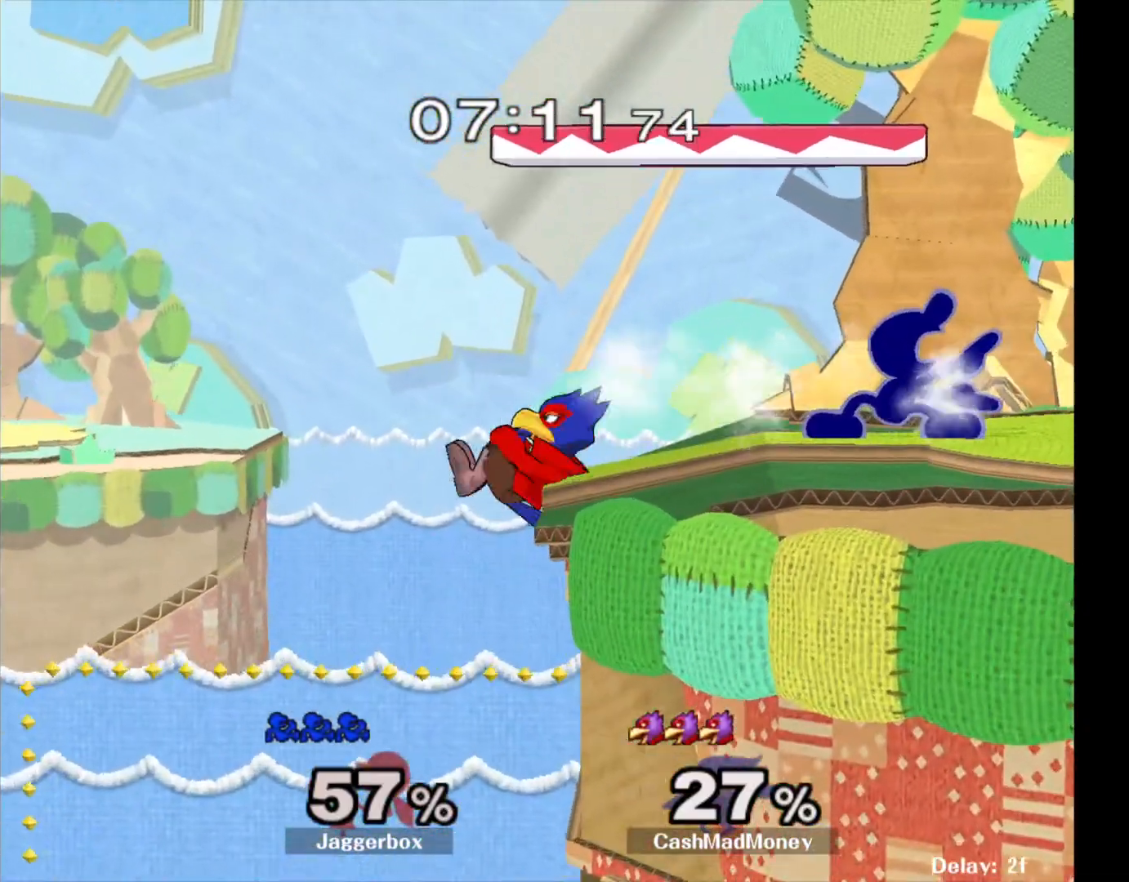
{"buttons": [], "left_stick": "down", "right_stick": "center", "events": [[133, "A", "down"], [150, "A", "up"], [233, "A", "down"], [367, "A", "up"]]}
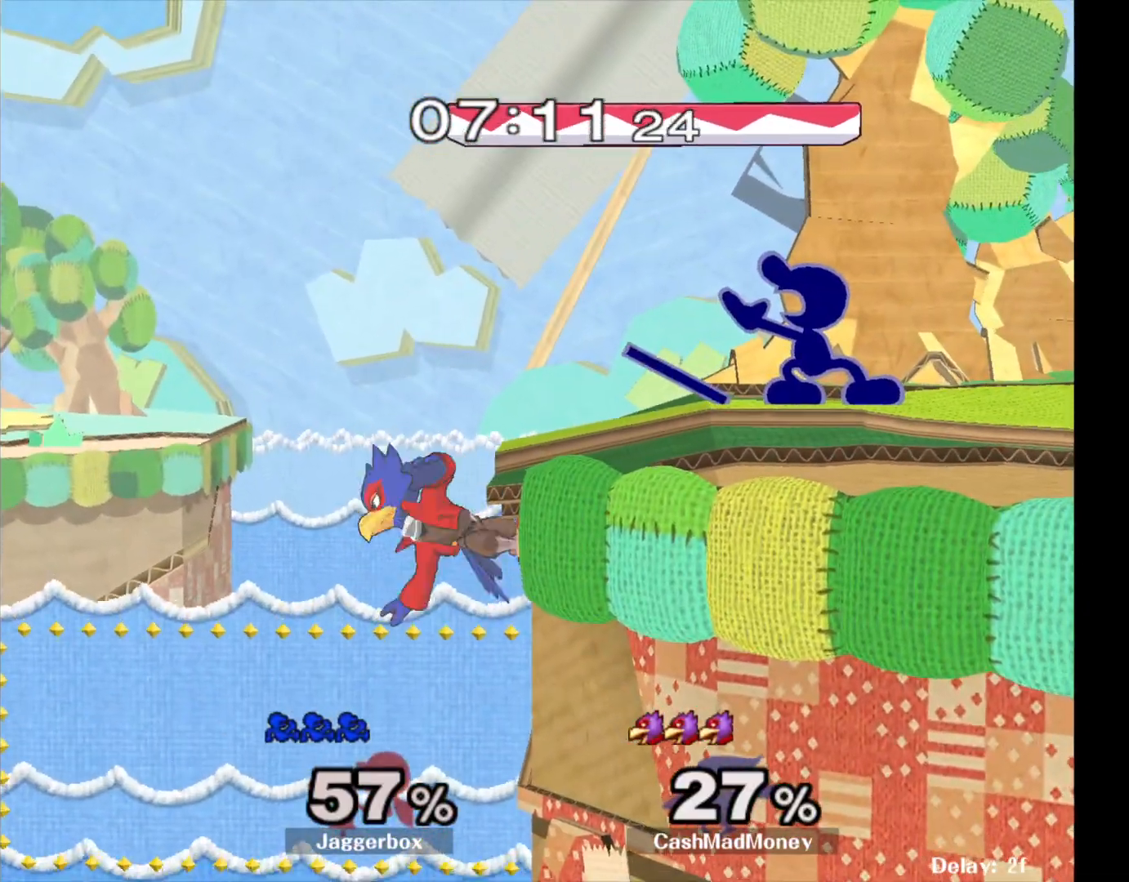
{"buttons": ["X"], "left_stick": "left", "right_stick": "center", "events": [[233, "left_stick", "center"], [283, "X", "down"], [350, "X", "up"], [450, "X", "down"], [483, "left_stick", "left"]]}
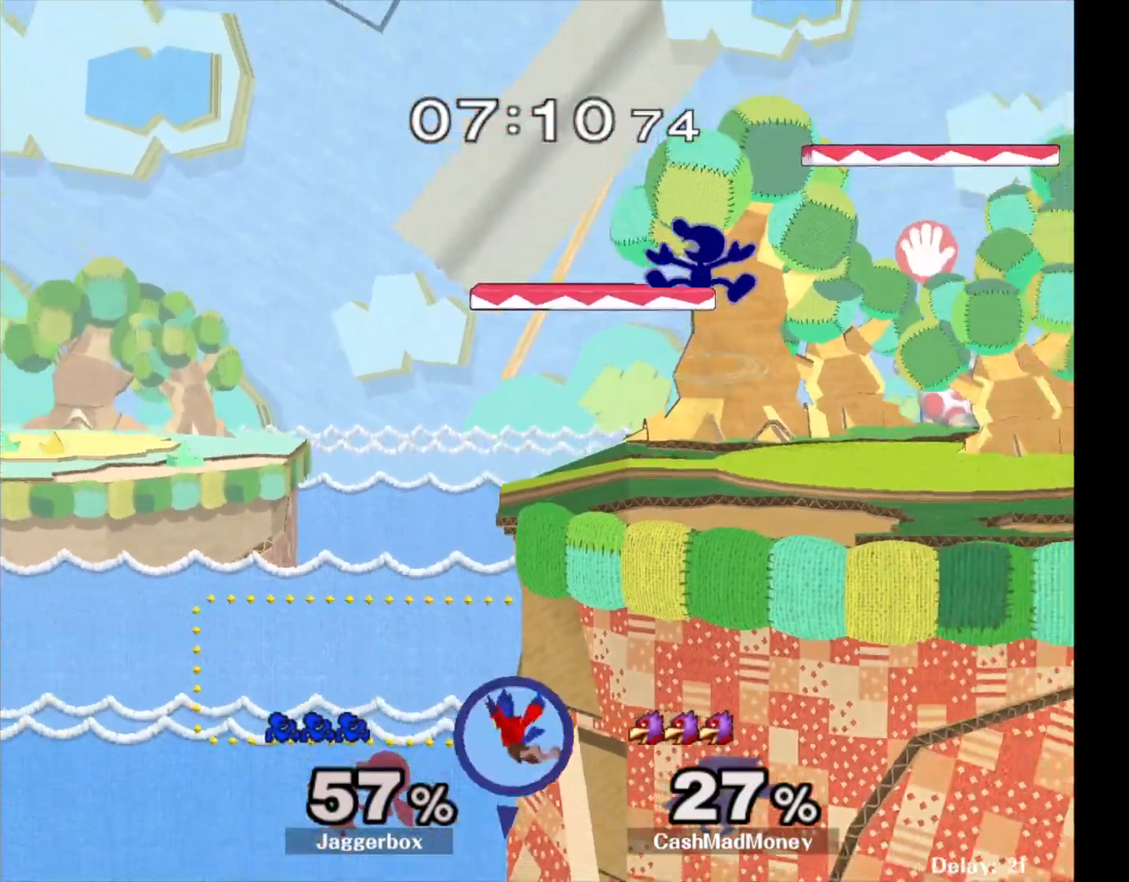
{"buttons": ["R1"], "left_stick": "center", "right_stick": "center", "events": [[33, "left_stick", "down-left"], [100, "R1", "down"], [150, "X", "up"], [217, "R1", "up"], [217, "left_stick", "center"], [283, "left_stick", "down"], [350, "X", "down"], [350, "left_stick", "right"], [417, "R1", "down"], [417, "X", "up"], [483, "left_stick", "center"]]}
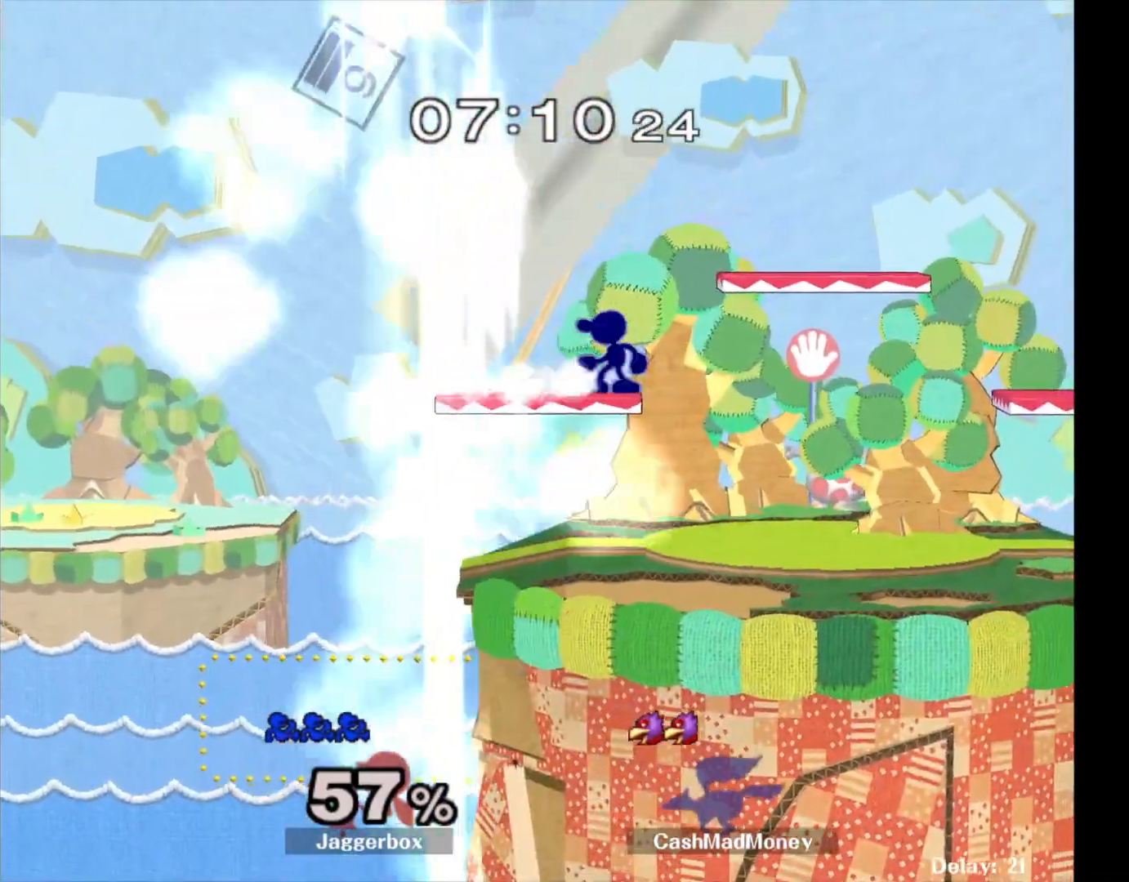
{"buttons": ["R1"], "left_stick": "down-right", "right_stick": "center", "events": [[33, "R1", "up"], [50, "left_stick", "right"], [267, "left_stick", "down-right"], [400, "R1", "down"]]}
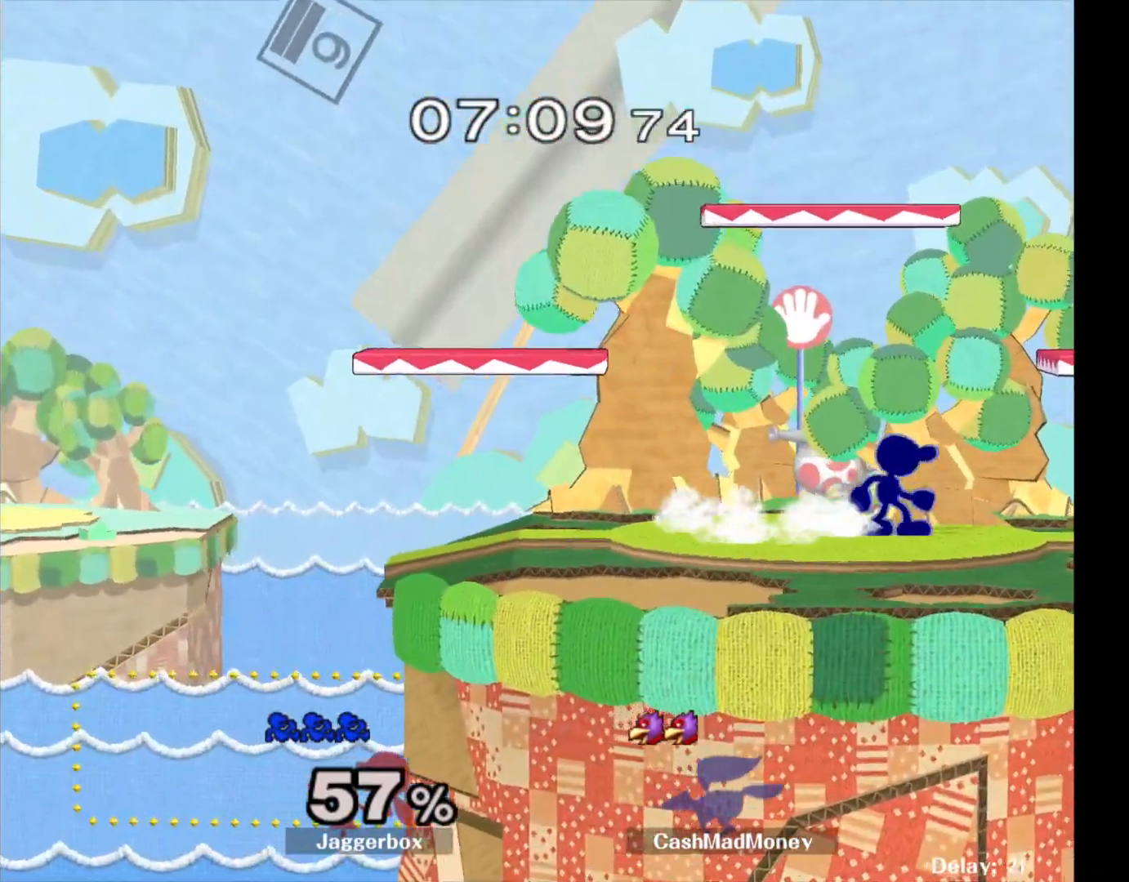
{"buttons": ["X"], "left_stick": "center", "right_stick": "center", "events": [[17, "R1", "up"], [17, "left_stick", "center"], [100, "left_stick", "left"], [167, "X", "down"], [233, "left_stick", "down-right"], [283, "R1", "down"], [300, "X", "up"], [350, "R1", "up"], [350, "left_stick", "center"], [450, "X", "down"]]}
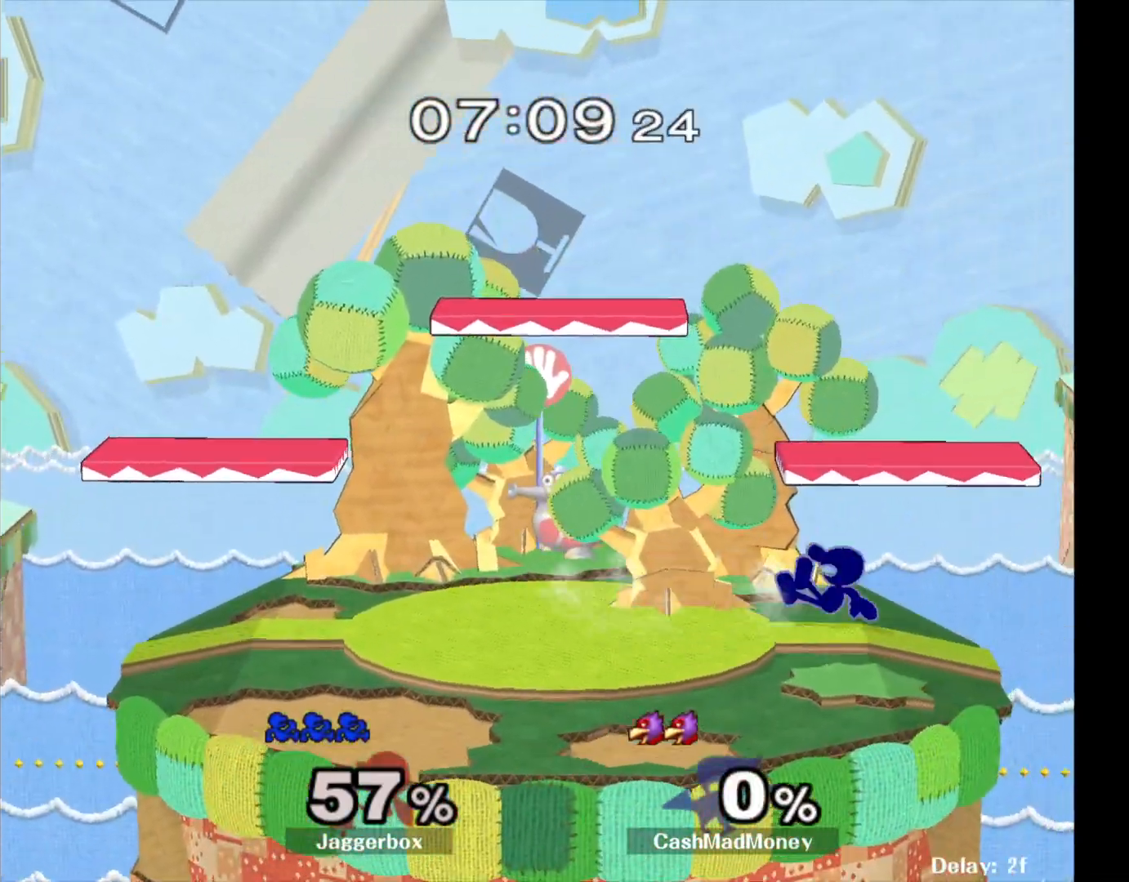
{"buttons": [], "left_stick": "left", "right_stick": "center", "events": [[33, "X", "up"], [33, "left_stick", "left"], [83, "X", "down"], [150, "left_stick", "center"], [250, "R1", "down"], [250, "left_stick", "down-right"], [317, "X", "up"], [383, "R1", "up"], [417, "left_stick", "center"], [483, "left_stick", "left"]]}
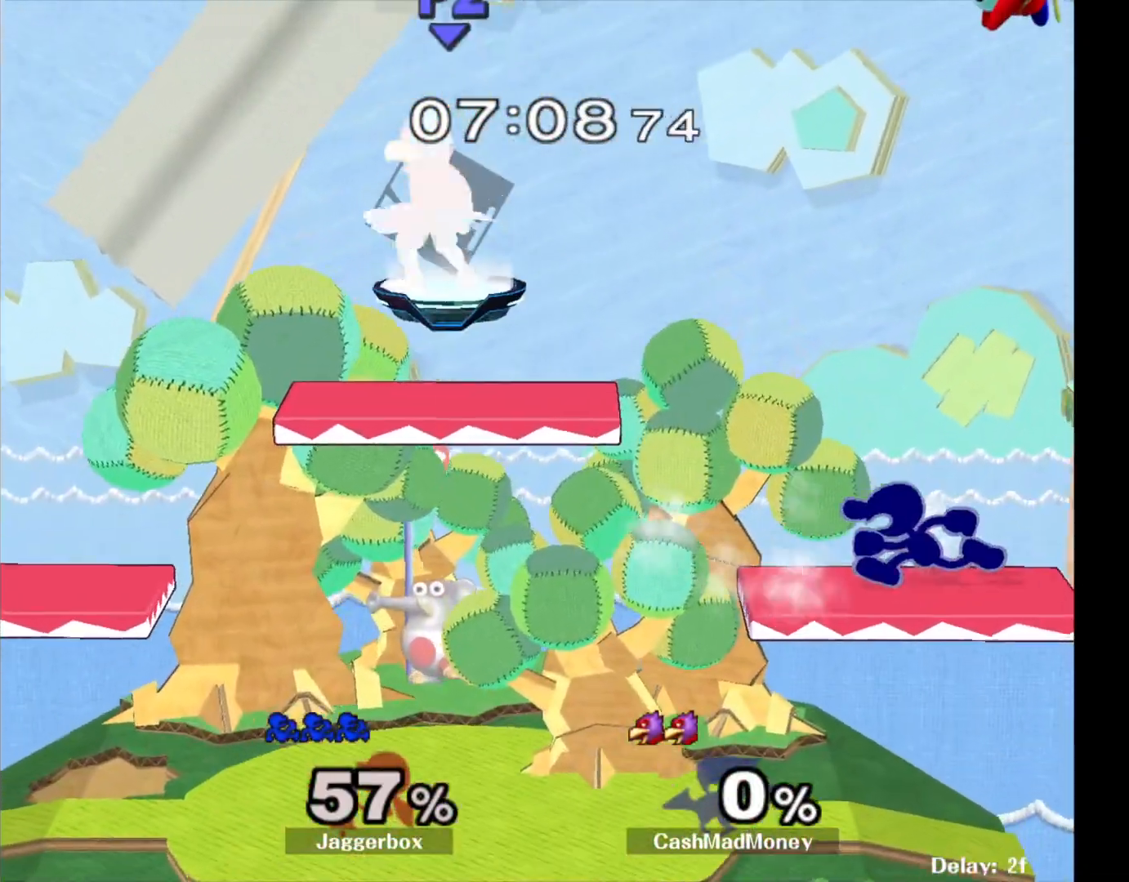
{"buttons": ["X"], "left_stick": "left", "right_stick": "center", "events": [[183, "X", "down"], [200, "left_stick", "down"], [250, "left_stick", "right"], [267, "R1", "down"], [300, "X", "up"], [350, "left_stick", "center"], [383, "R1", "up"], [433, "left_stick", "left"], [483, "X", "down"]]}
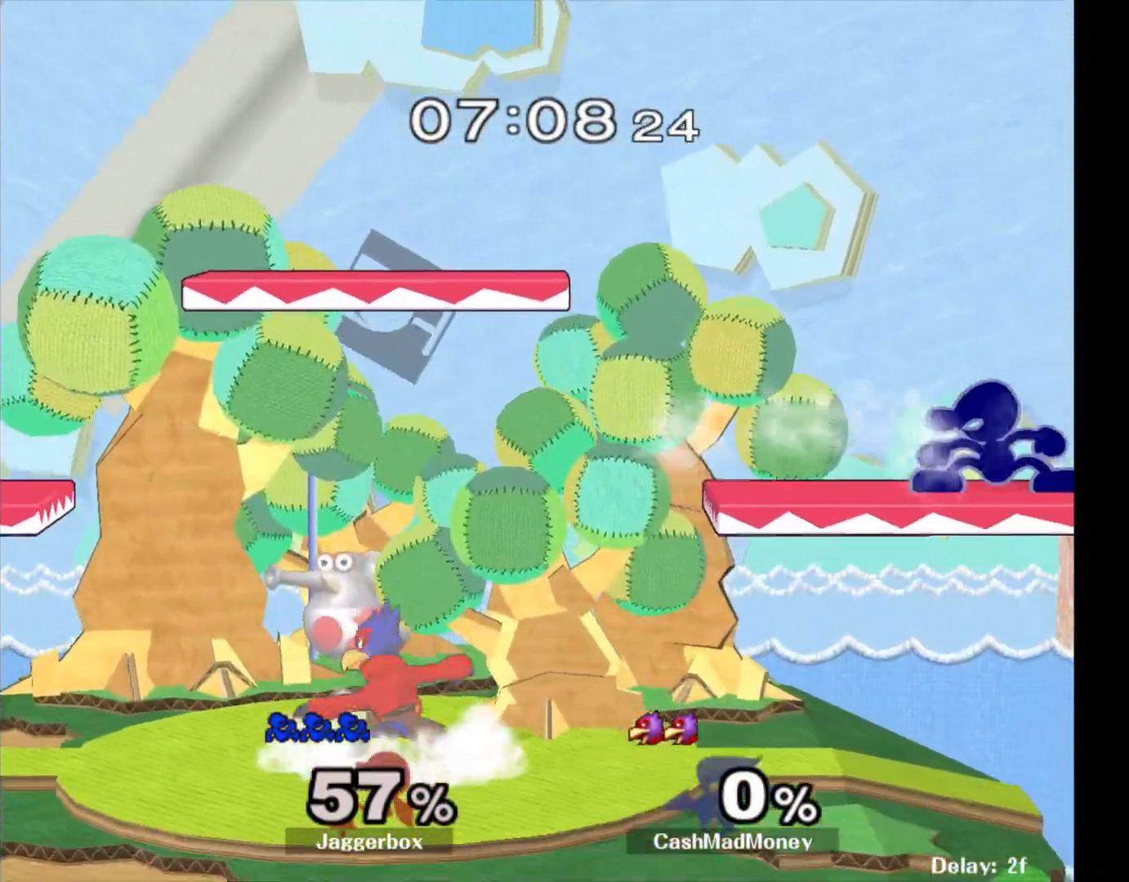
{"buttons": [], "left_stick": "left", "right_stick": "center", "events": [[67, "R1", "down"], [117, "X", "up"], [150, "left_stick", "center"], [183, "R1", "up"], [217, "left_stick", "left"]]}
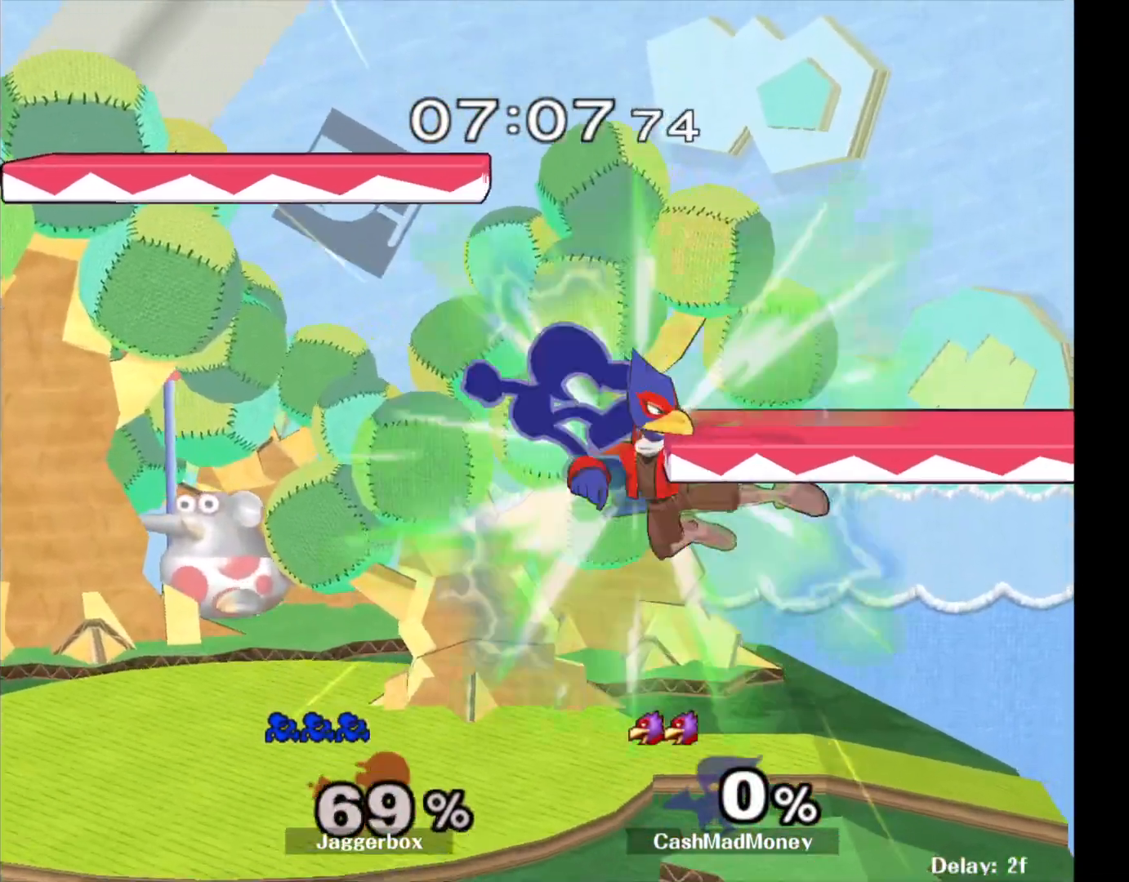
{"buttons": [], "left_stick": "center", "right_stick": "center", "events": [[83, "R1", "down"], [200, "left_stick", "center"], [217, "R1", "up"]]}
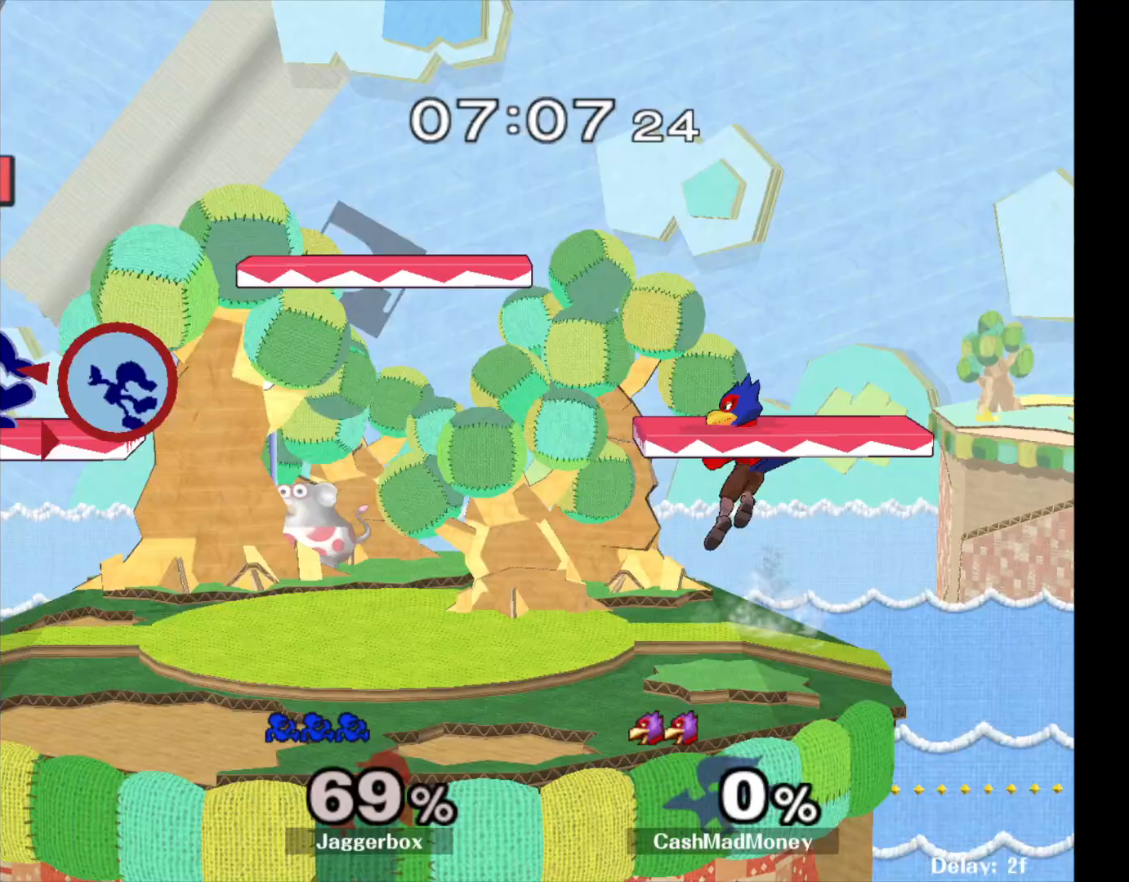
{"buttons": [], "left_stick": "center", "right_stick": "center", "events": [[133, "left_stick", "right"], [267, "left_stick", "center"], [333, "left_stick", "right"], [450, "left_stick", "center"]]}
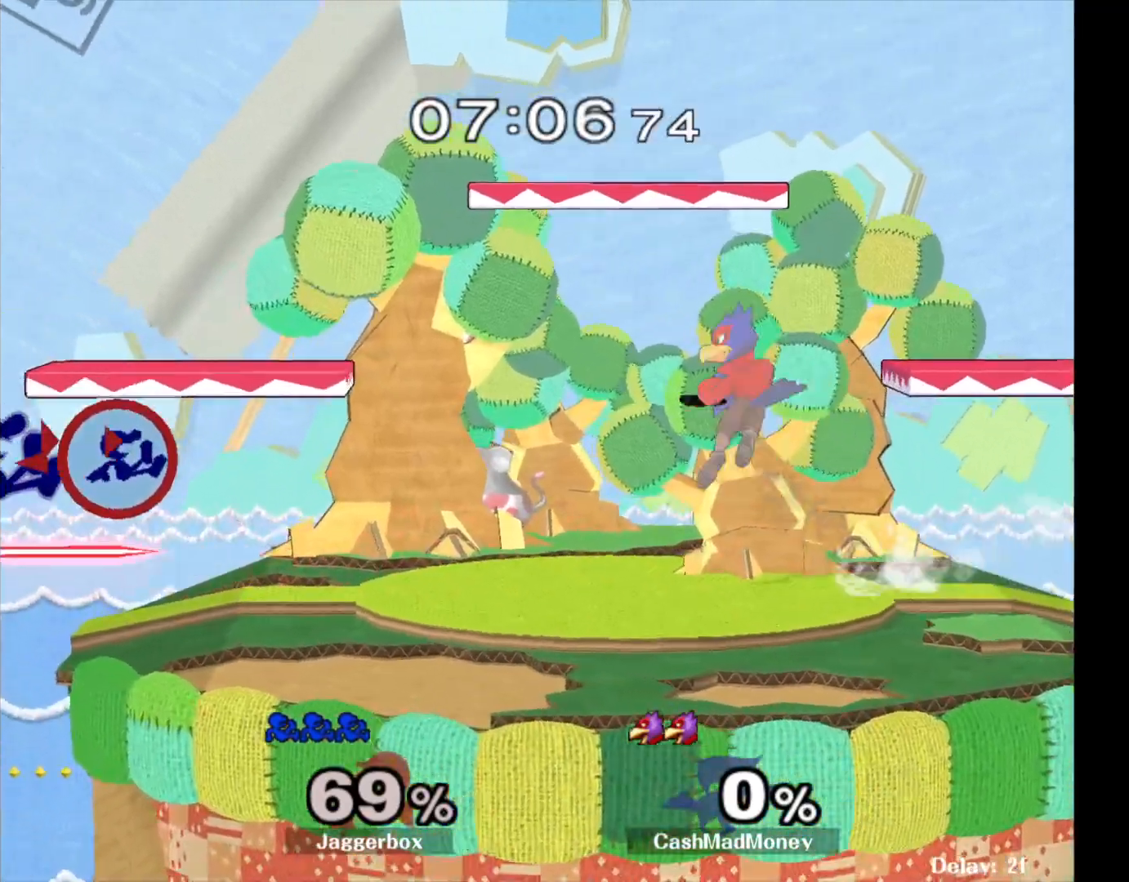
{"buttons": [], "left_stick": "right", "right_stick": "down", "events": [[350, "right_stick", "down"], [417, "left_stick", "right"]]}
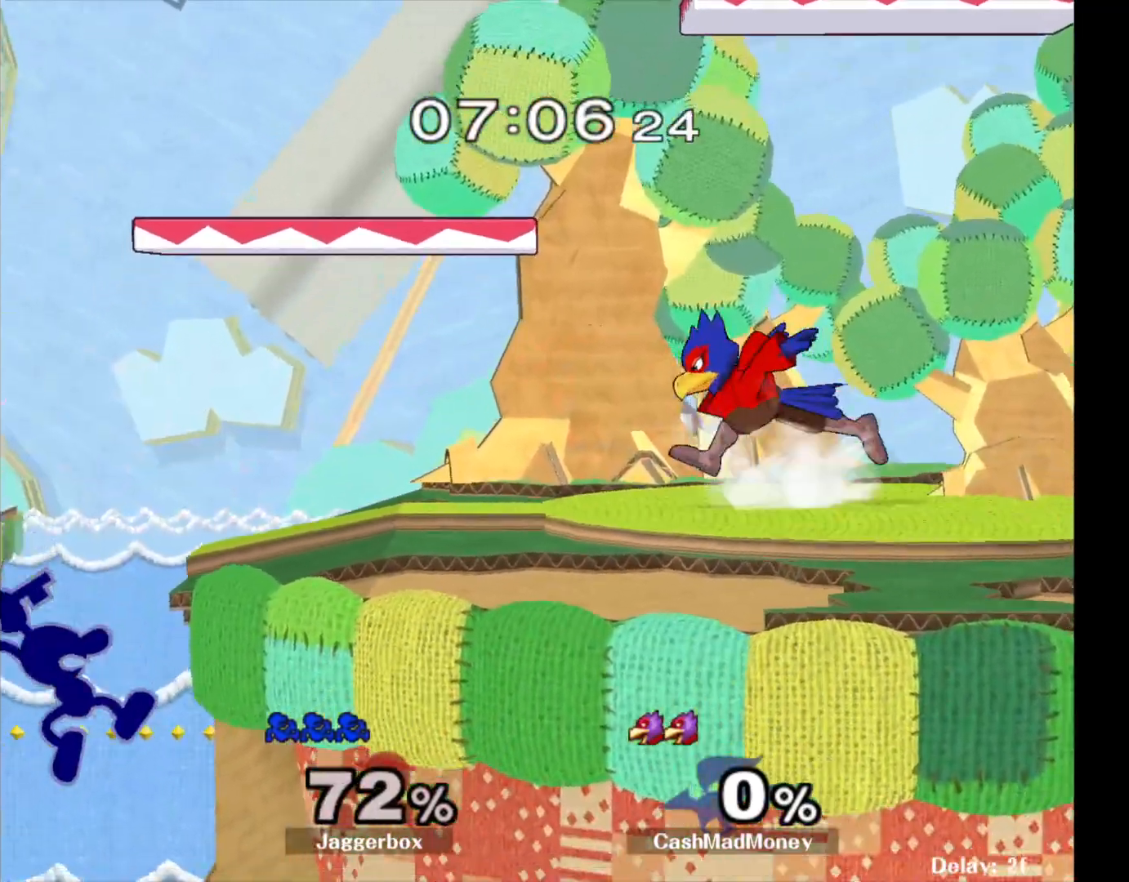
{"buttons": [], "left_stick": "center", "right_stick": "center", "events": [[17, "right_stick", "center"], [33, "left_stick", "center"], [400, "X", "down"], [467, "X", "up"]]}
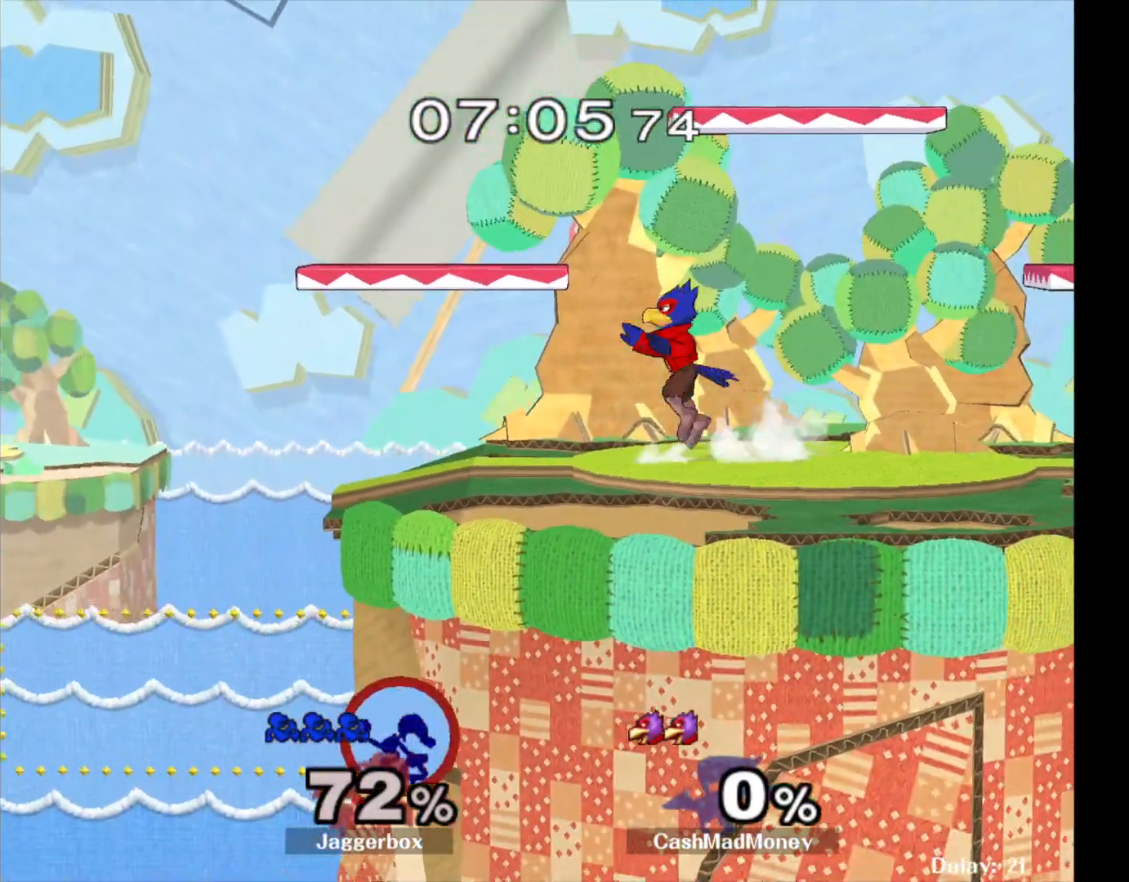
{"buttons": [], "left_stick": "center", "right_stick": "center", "events": [[50, "X", "down"], [100, "X", "up"], [133, "X", "down"], [233, "X", "up"], [267, "X", "down"], [333, "X", "up"], [383, "X", "down"], [483, "X", "up"]]}
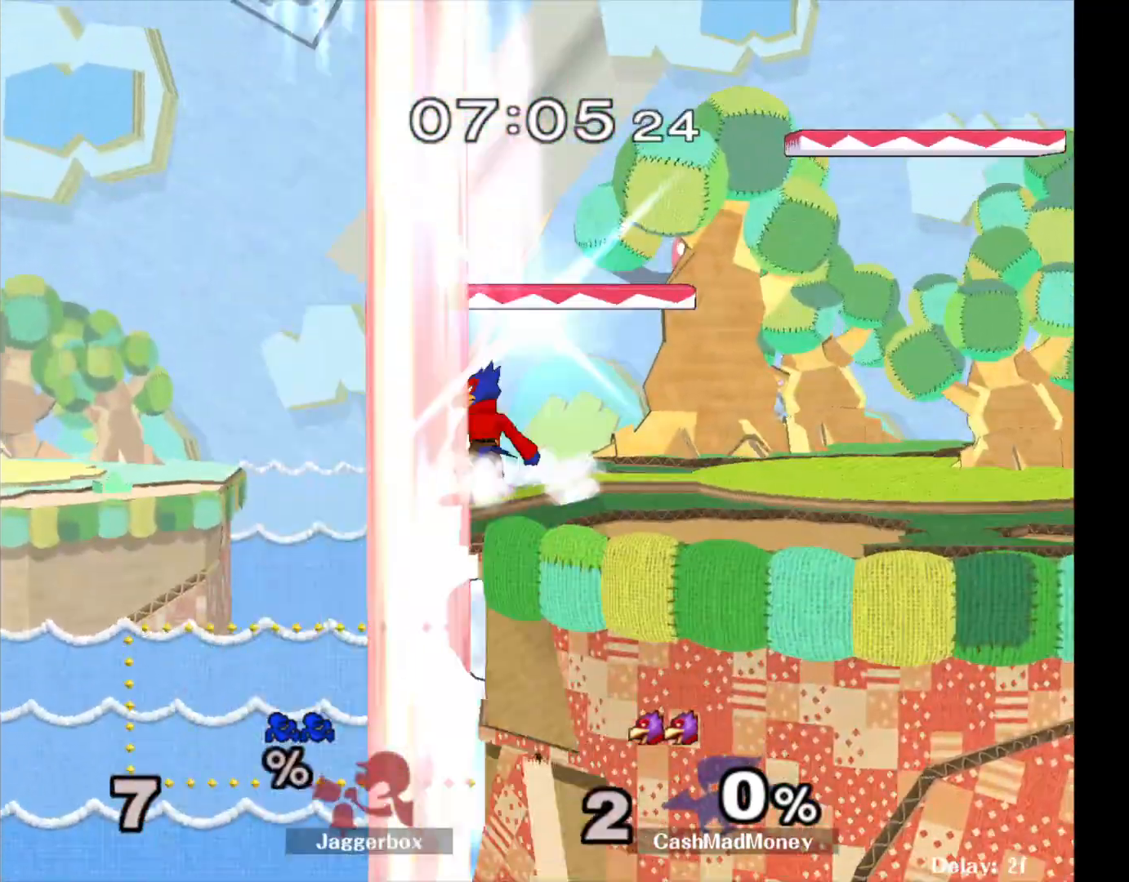
{"buttons": ["A", "X", "R1", "Z"], "left_stick": "up", "right_stick": "center", "events": [[300, "X", "down"], [300, "Z", "down"], [350, "Z", "up"], [367, "X", "up"], [400, "R1", "down"], [417, "left_stick", "up"], [433, "A", "down"], [483, "X", "down"], [483, "Z", "down"]]}
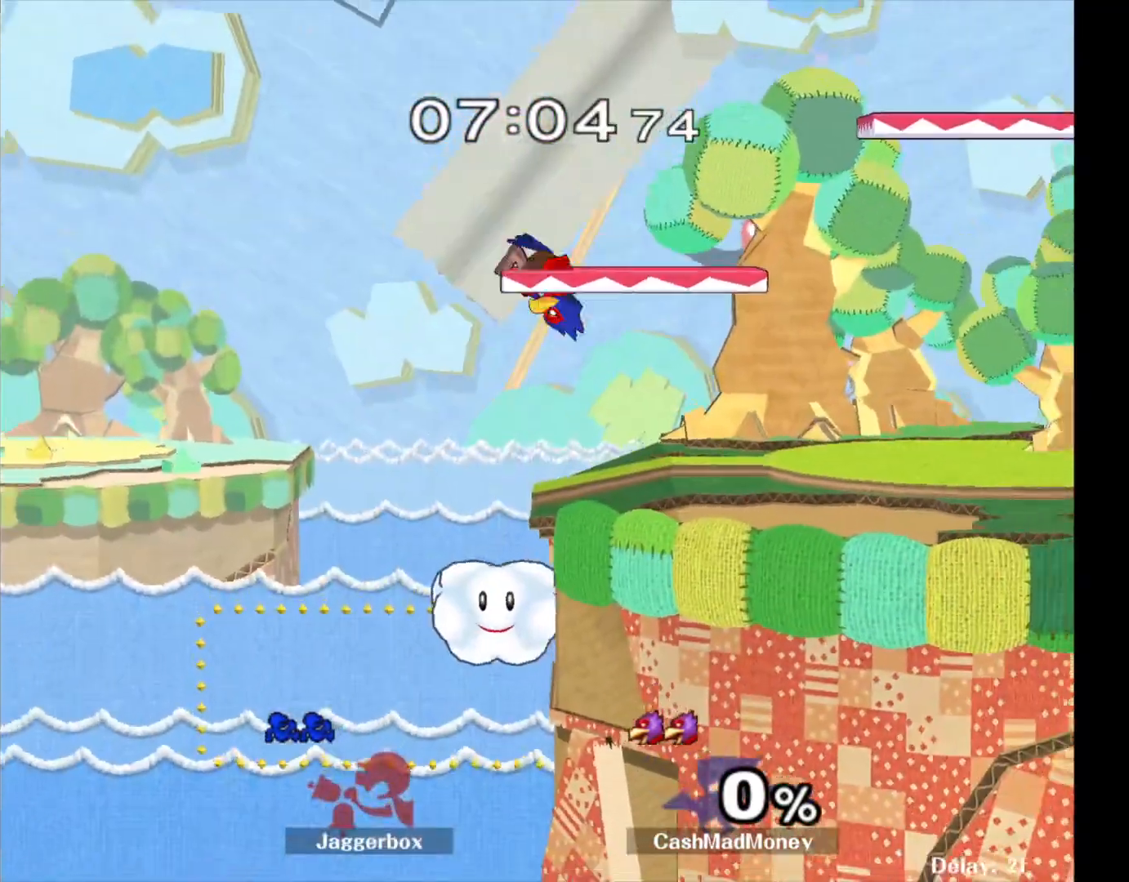
{"buttons": [], "left_stick": "center", "right_stick": "center", "events": [[17, "X", "up"], [33, "A", "up"], [33, "R1", "up"], [33, "Z", "up"], [117, "A", "down"], [117, "R1", "down"], [117, "Z", "down"], [217, "R1", "up"], [217, "Z", "up"], [267, "A", "up"], [317, "left_stick", "center"]]}
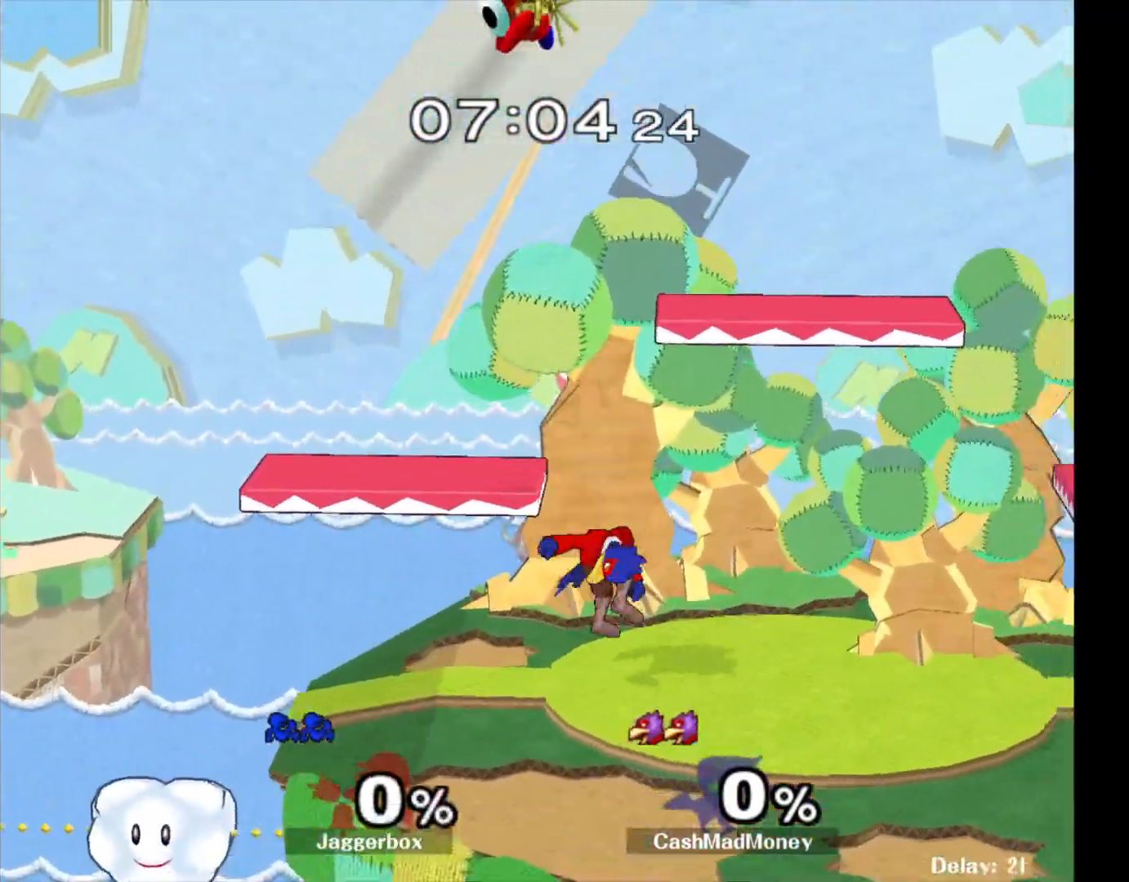
{"buttons": [], "left_stick": "right", "right_stick": "center", "events": [[67, "left_stick", "right"]]}
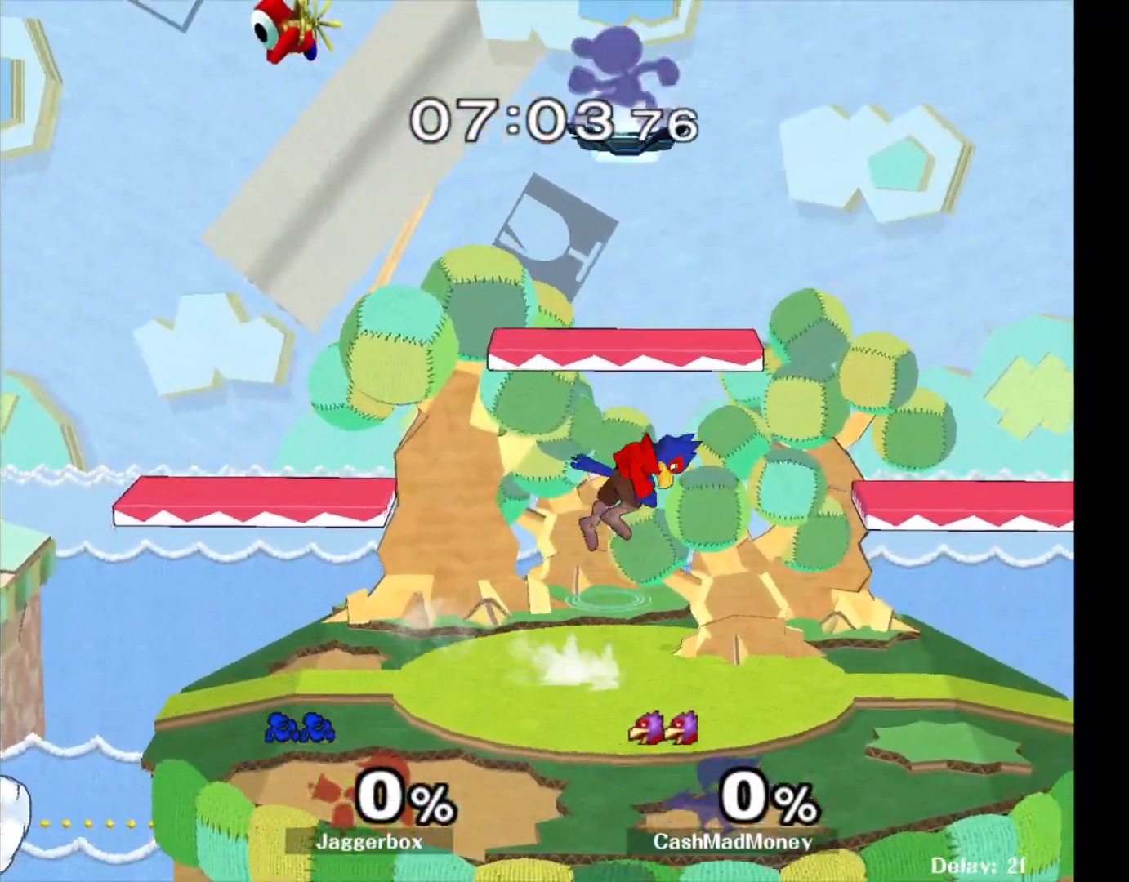
{"buttons": [], "left_stick": "down", "right_stick": "center", "events": [[217, "left_stick", "center"], [417, "left_stick", "down"]]}
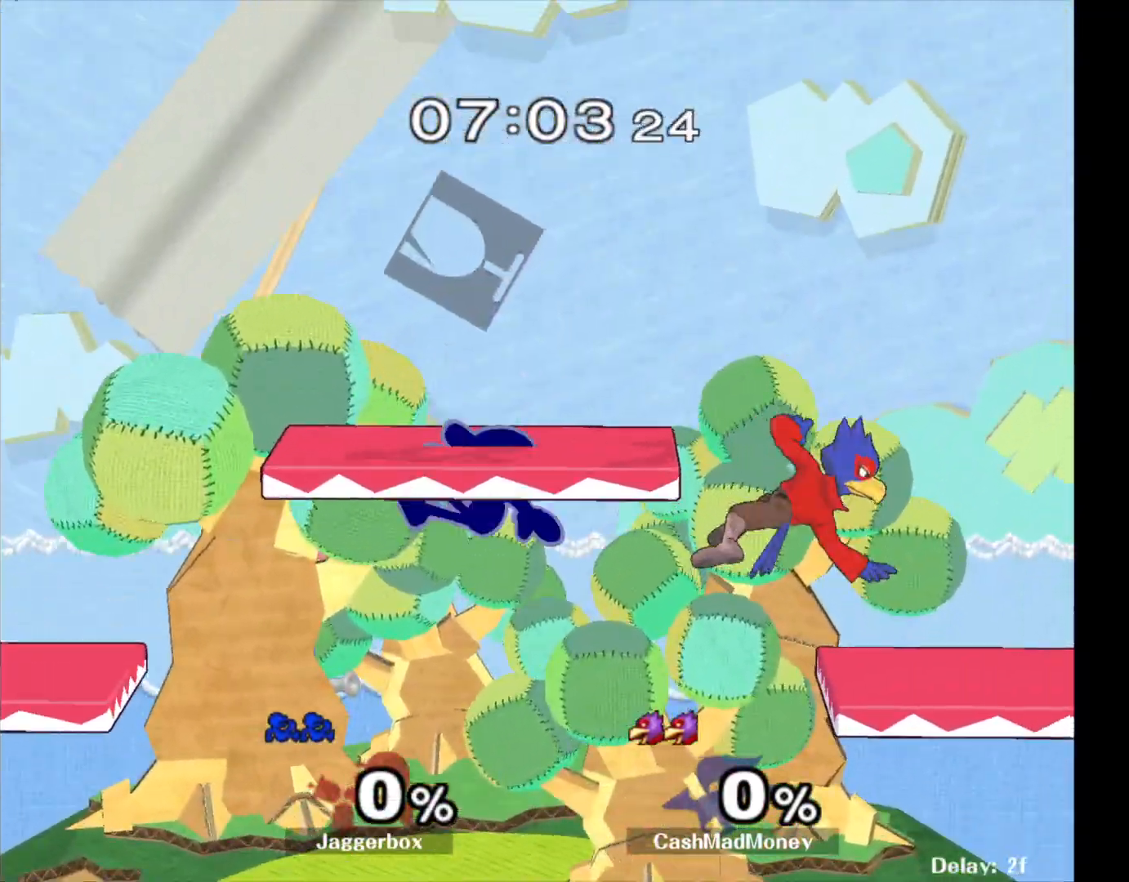
{"buttons": [], "left_stick": "right", "right_stick": "center", "events": [[17, "left_stick", "down-right"], [200, "X", "down"], [317, "right_stick", "right"], [383, "X", "up"], [417, "left_stick", "right"], [450, "right_stick", "center"]]}
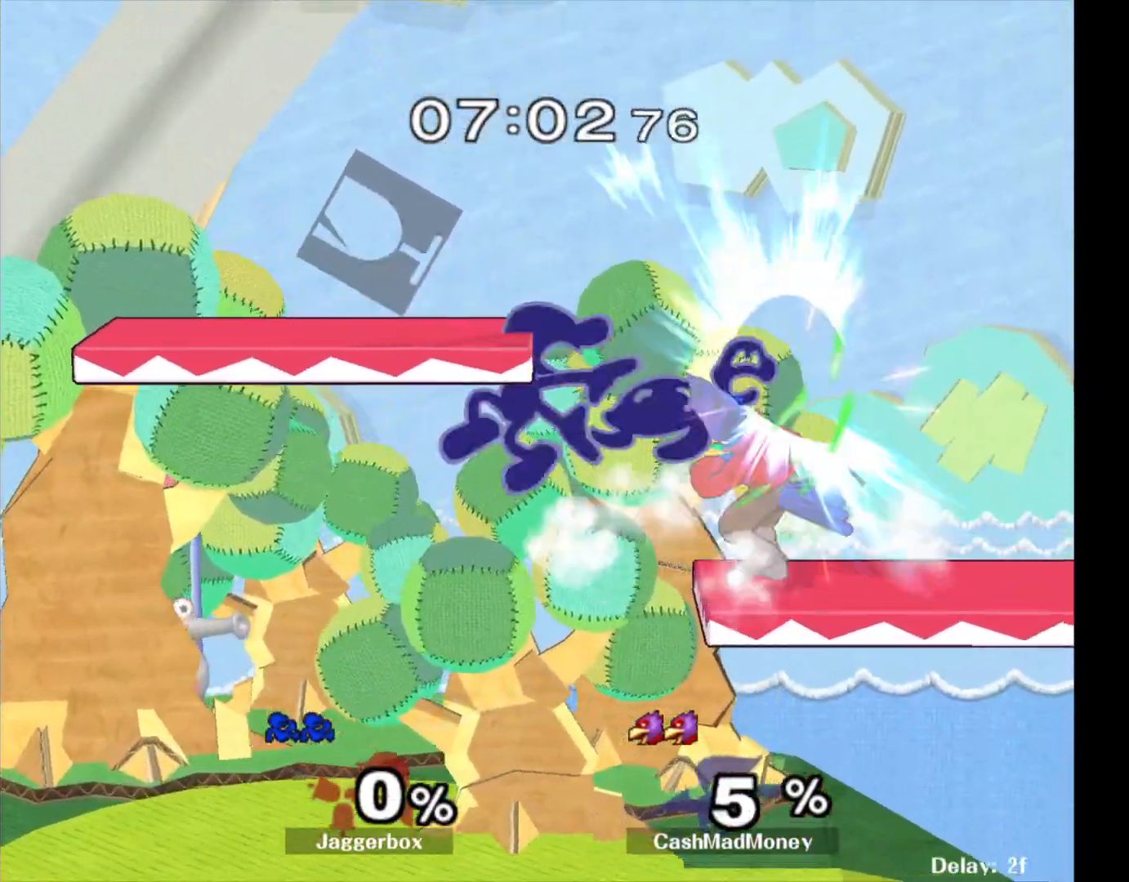
{"buttons": ["Z"], "left_stick": "down-left", "right_stick": "center", "events": [[33, "left_stick", "center"], [167, "left_stick", "right"], [283, "left_stick", "center"], [433, "left_stick", "left"], [483, "Z", "down"], [483, "left_stick", "down-left"]]}
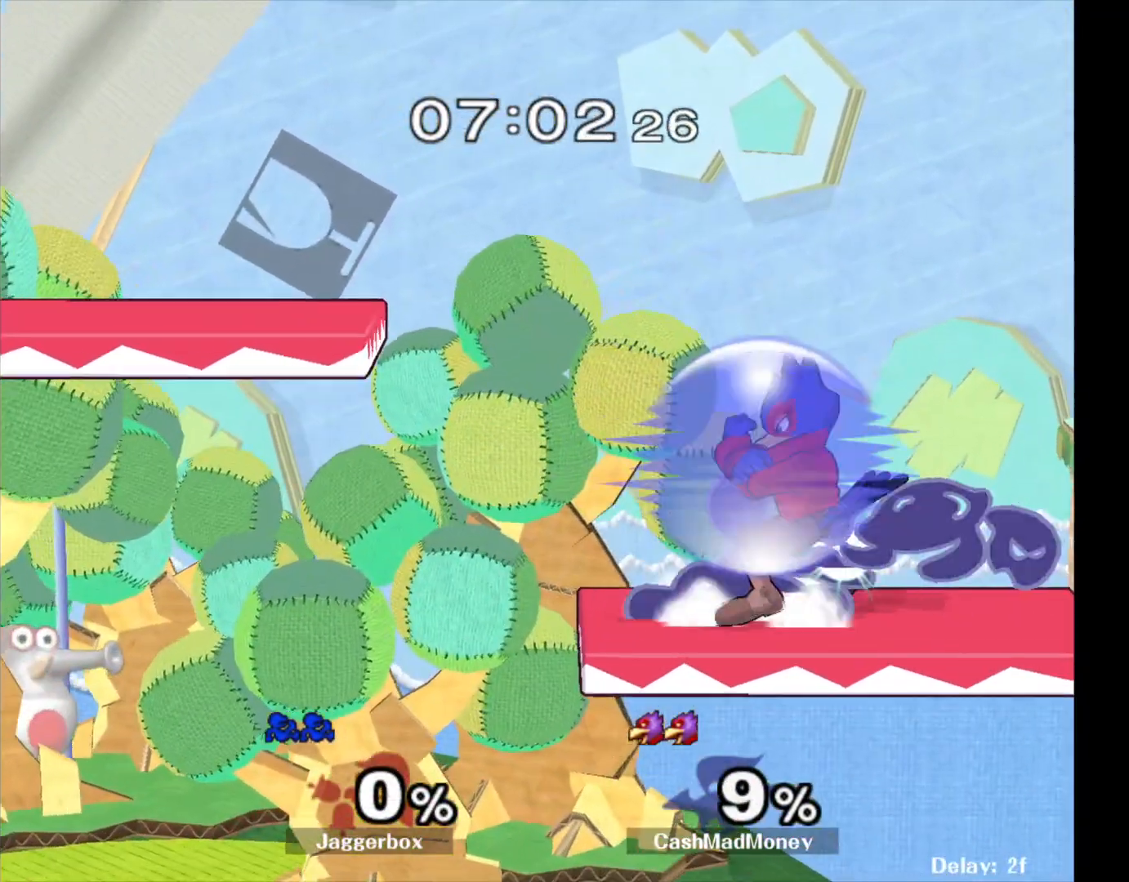
{"buttons": ["A"], "left_stick": "up", "right_stick": "center", "events": [[117, "left_stick", "center"], [133, "Z", "up"], [283, "left_stick", "up"], [317, "A", "down"], [383, "A", "up"], [467, "A", "down"]]}
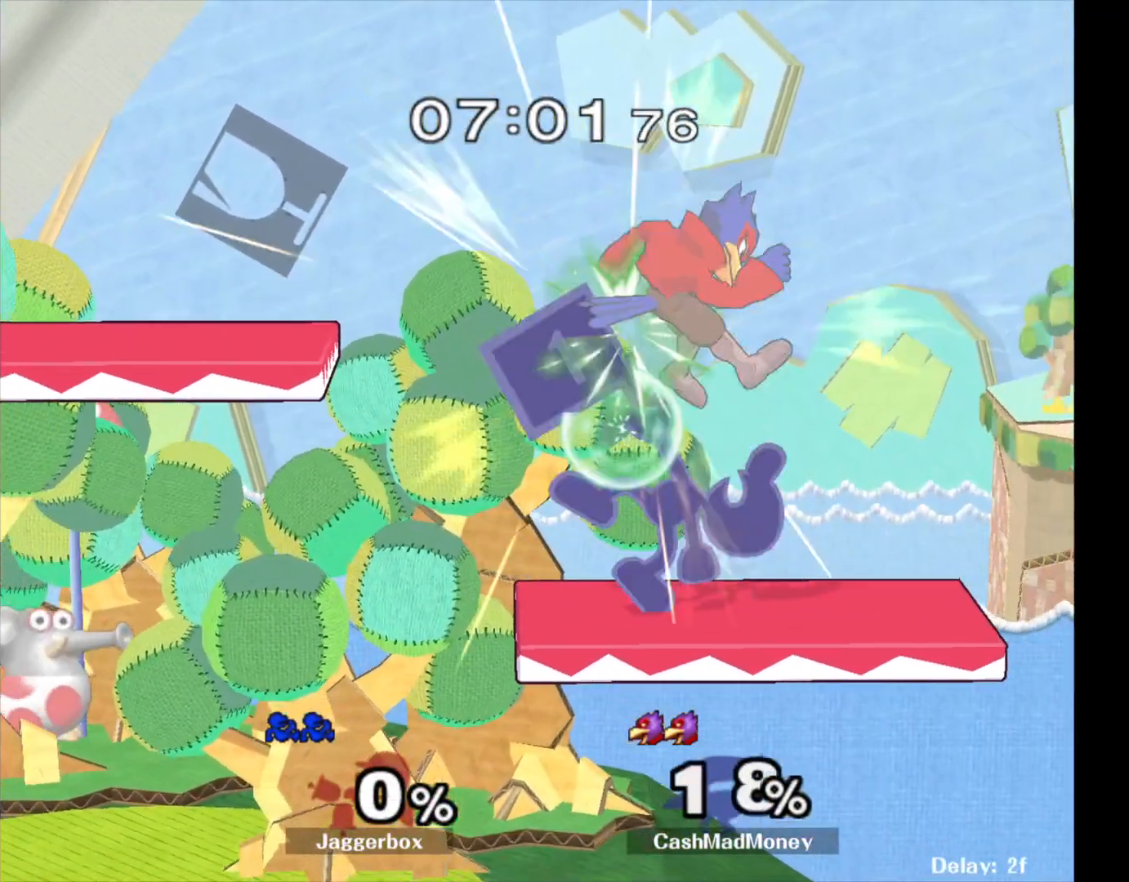
{"buttons": [], "left_stick": "right", "right_stick": "center", "events": [[150, "A", "up"], [283, "left_stick", "center"], [383, "left_stick", "right"]]}
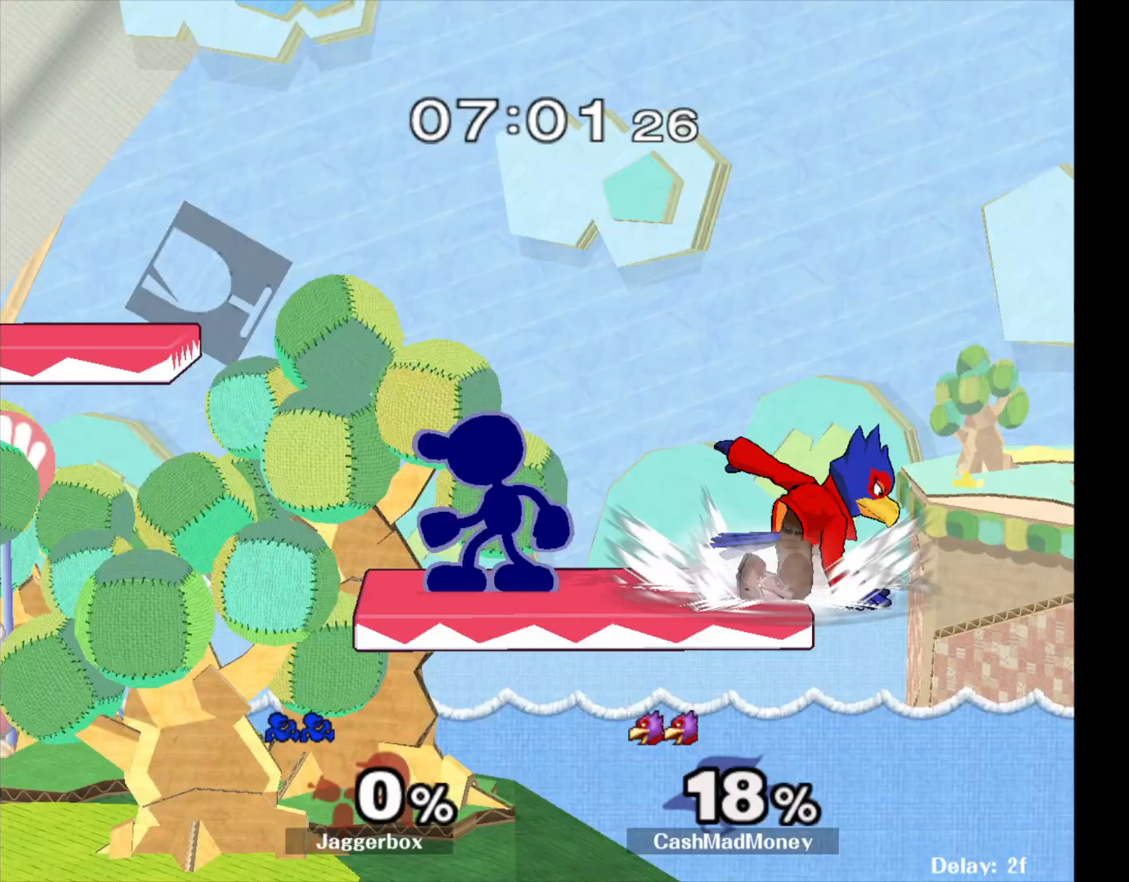
{"buttons": ["A"], "left_stick": "center", "right_stick": "center", "events": [[17, "A", "down"], [17, "left_stick", "center"], [133, "A", "up"], [450, "A", "down"]]}
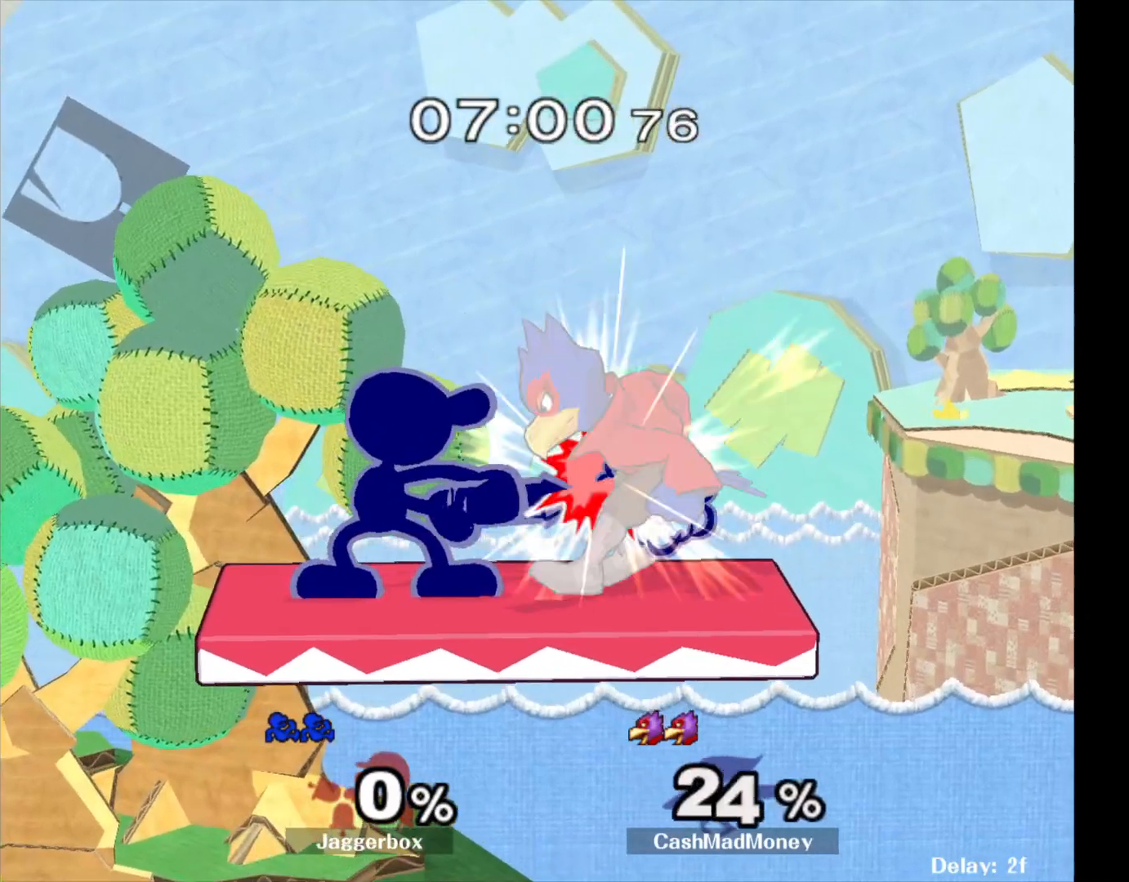
{"buttons": [], "left_stick": "right", "right_stick": "center", "events": [[33, "A", "up"], [300, "Z", "down"], [350, "Z", "up"], [483, "left_stick", "right"]]}
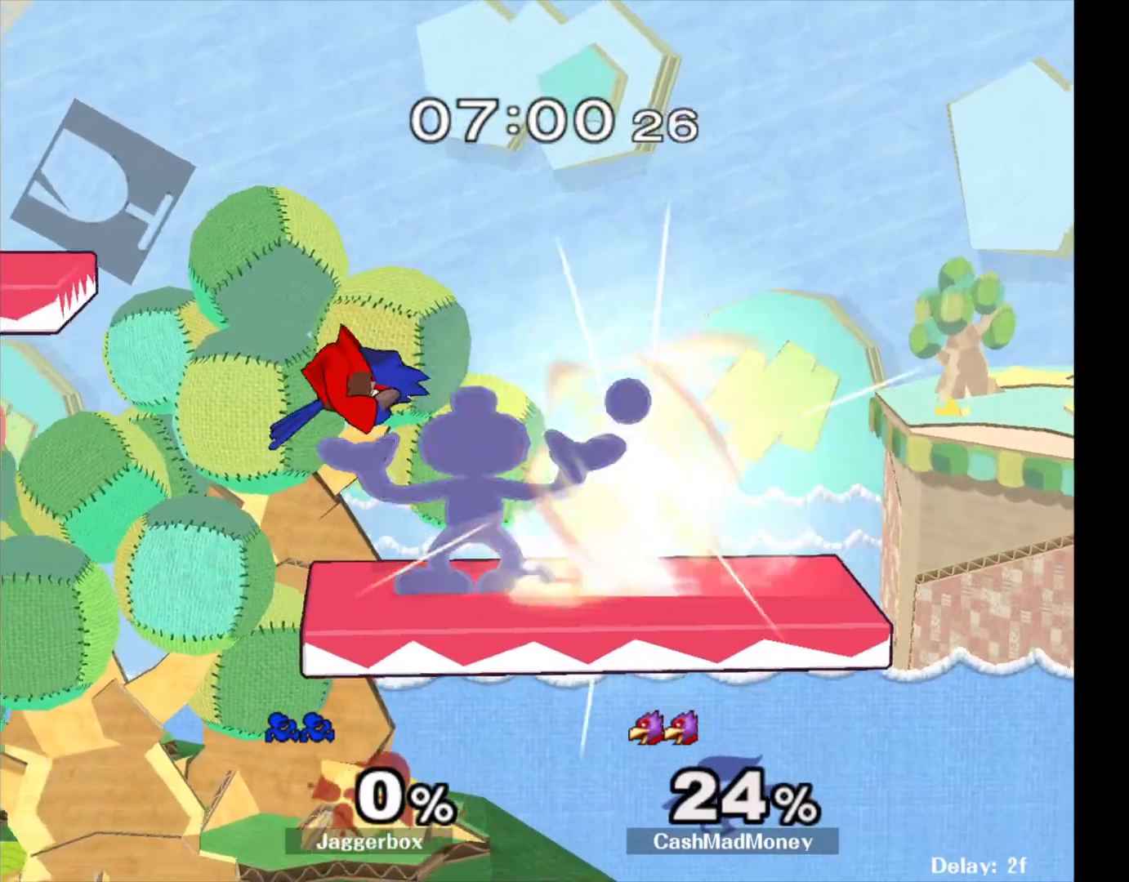
{"buttons": [], "left_stick": "right", "right_stick": "center", "events": []}
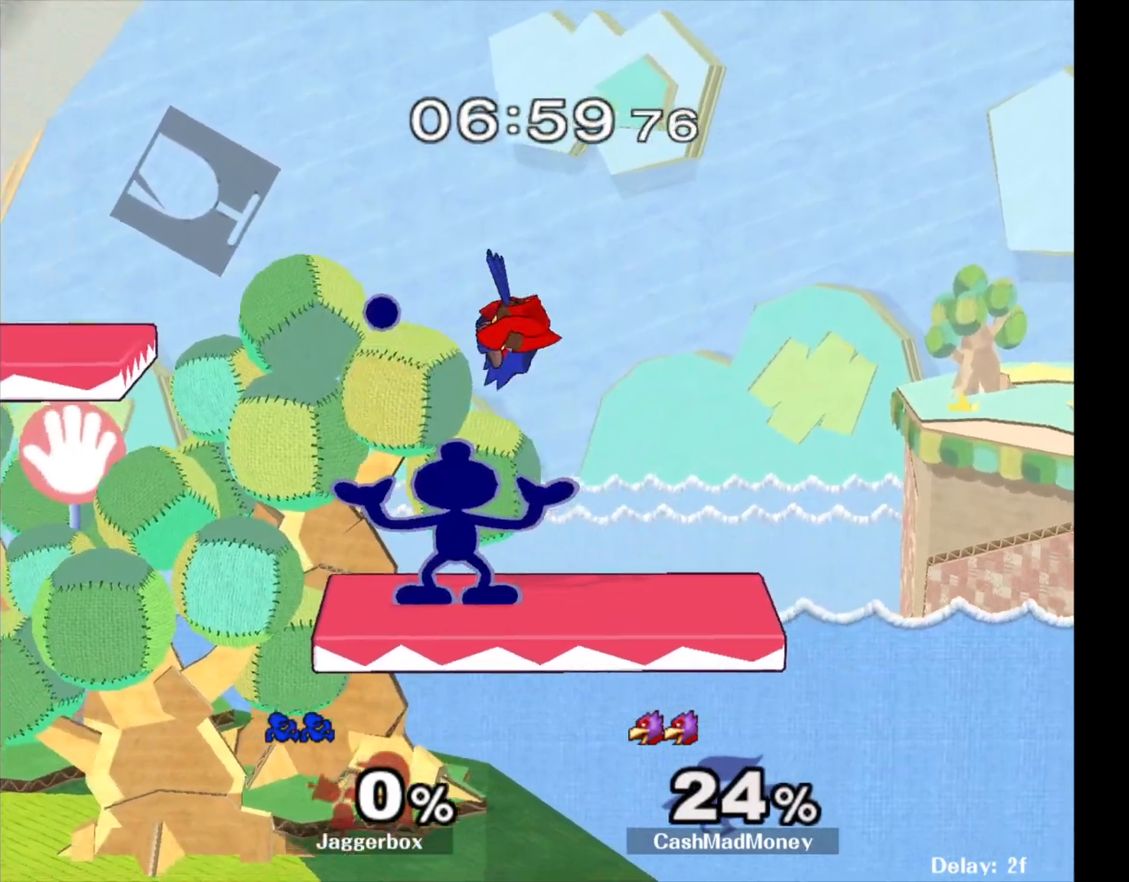
{"buttons": [], "left_stick": "right", "right_stick": "center", "events": []}
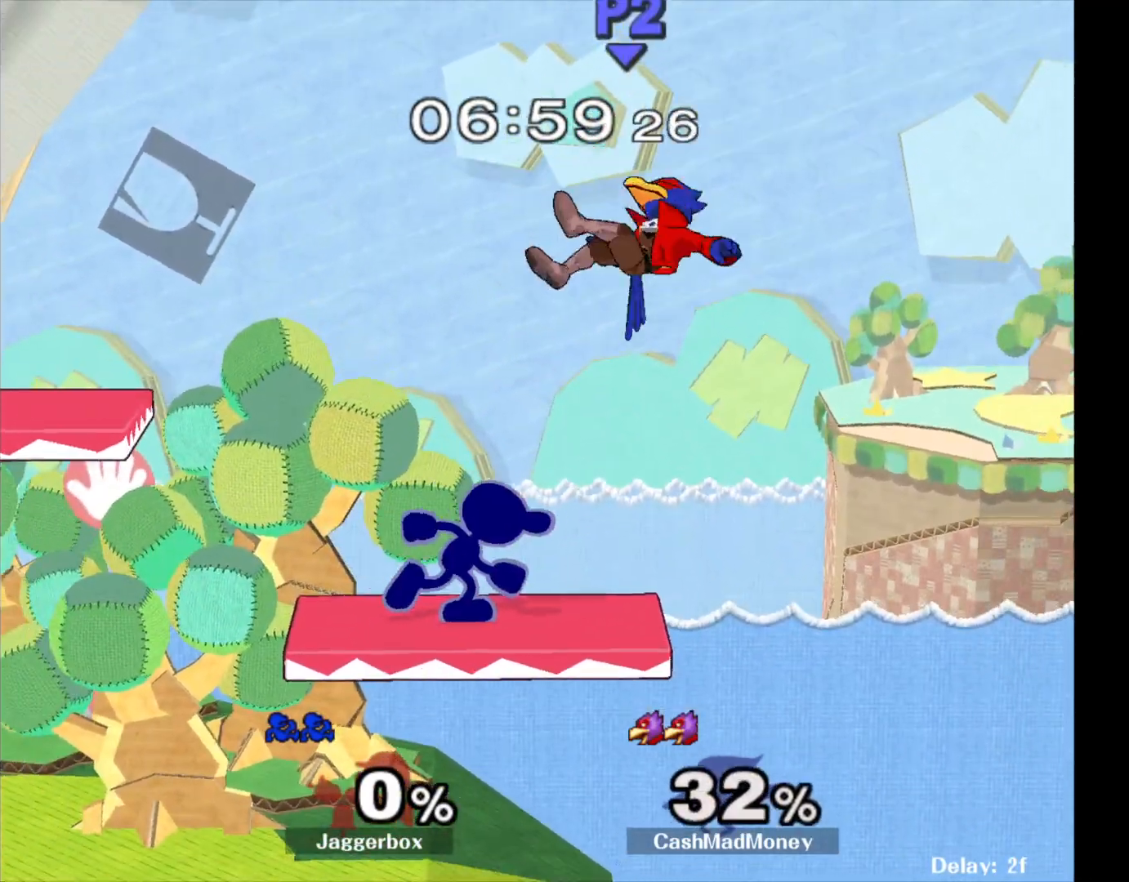
{"buttons": [], "left_stick": "center", "right_stick": "center", "events": [[150, "left_stick", "center"], [250, "Z", "down"], [350, "Z", "up"]]}
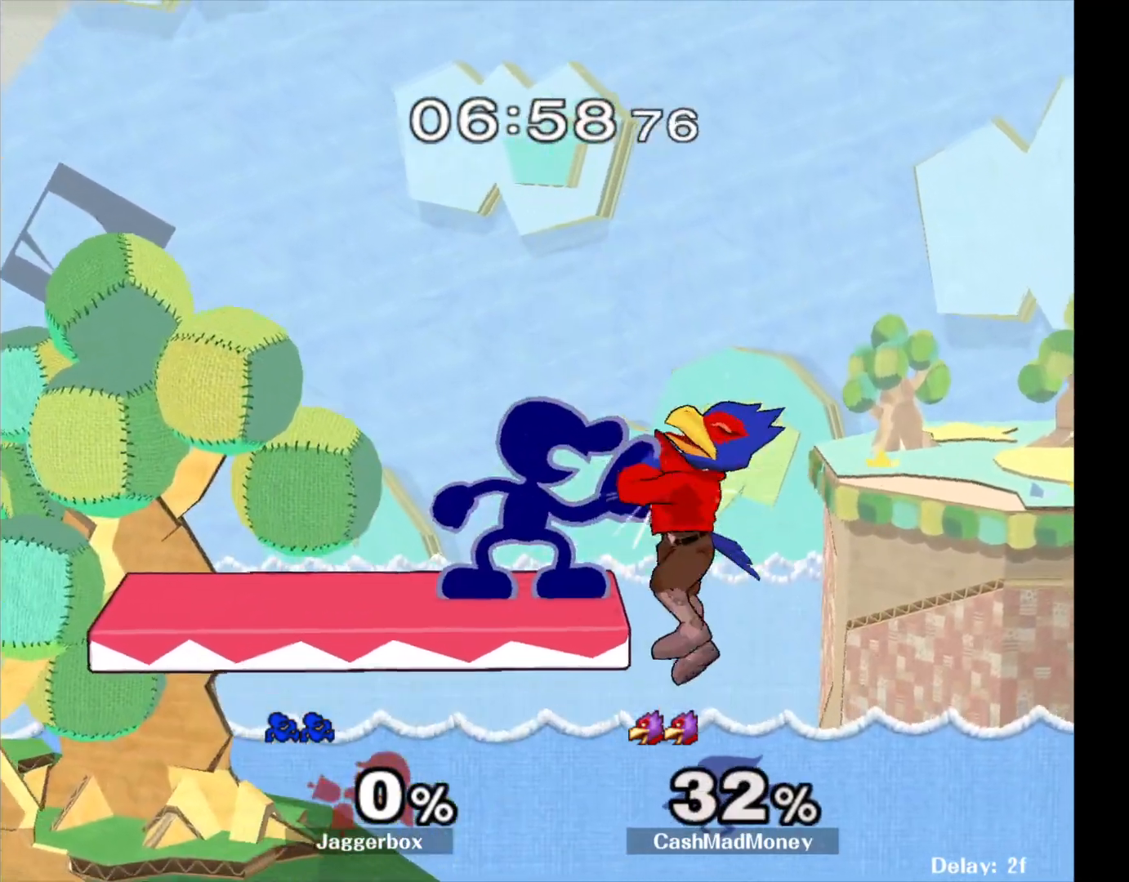
{"buttons": [], "left_stick": "center", "right_stick": "center", "events": [[83, "right_stick", "left"], [200, "right_stick", "center"]]}